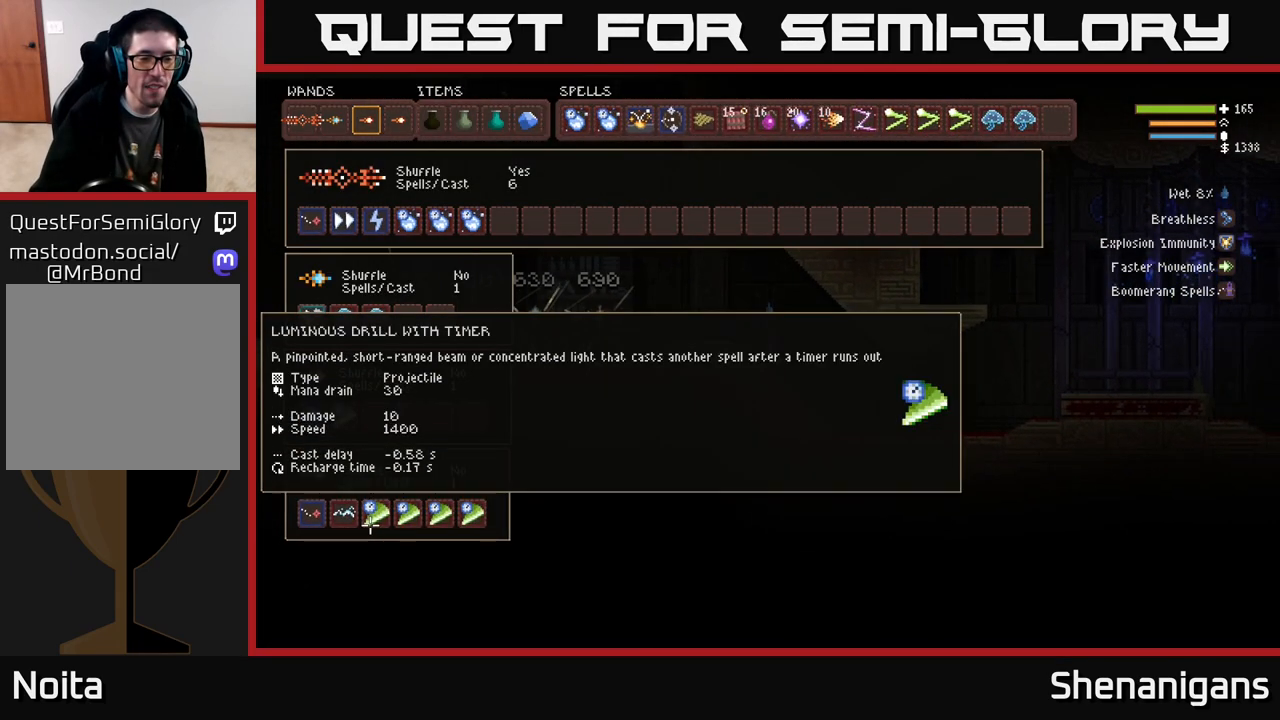
Gameplay with a controller (Xbox layout); each line is a JSON object with the inputs held at the frame after it. "events" lists button and stick changes between this image and that frame as [ms after this image, input, new state], when the widget could be followed in between.
{"buttons": [], "left_stick": "center", "right_stick": "center", "events": []}
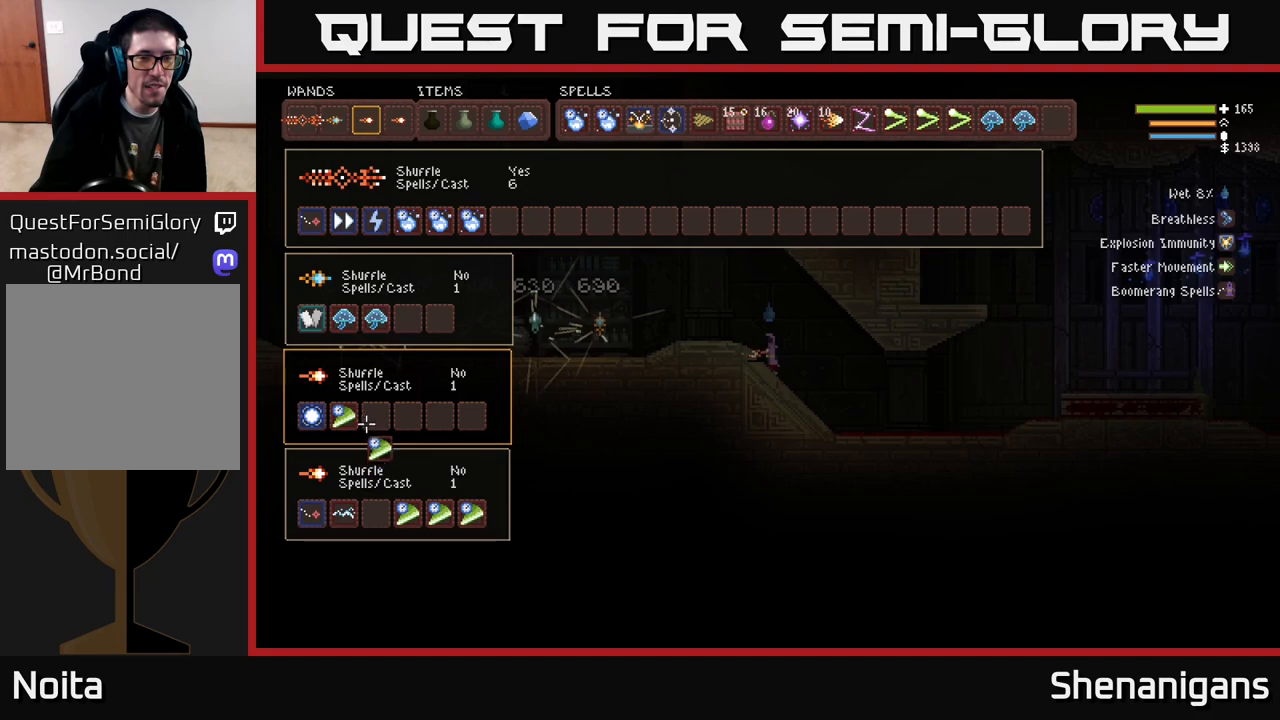
{"buttons": [], "left_stick": "center", "right_stick": "center", "events": []}
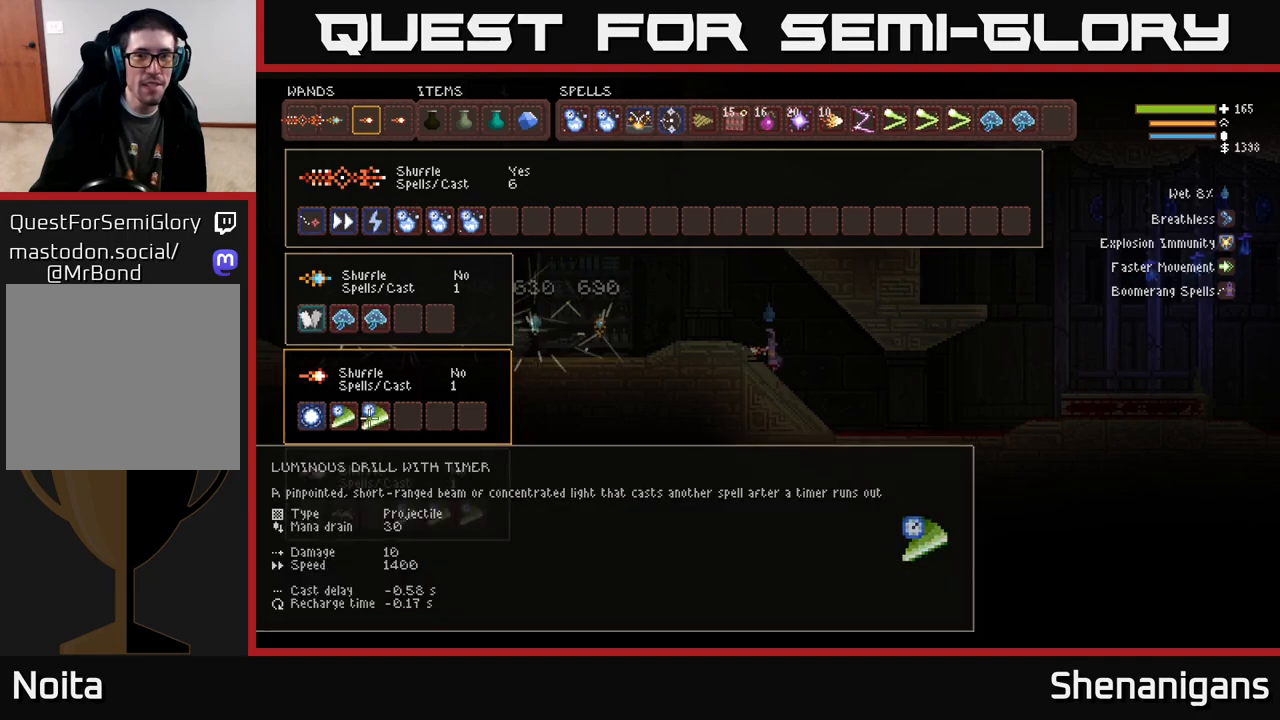
{"buttons": [], "left_stick": "center", "right_stick": "center", "events": []}
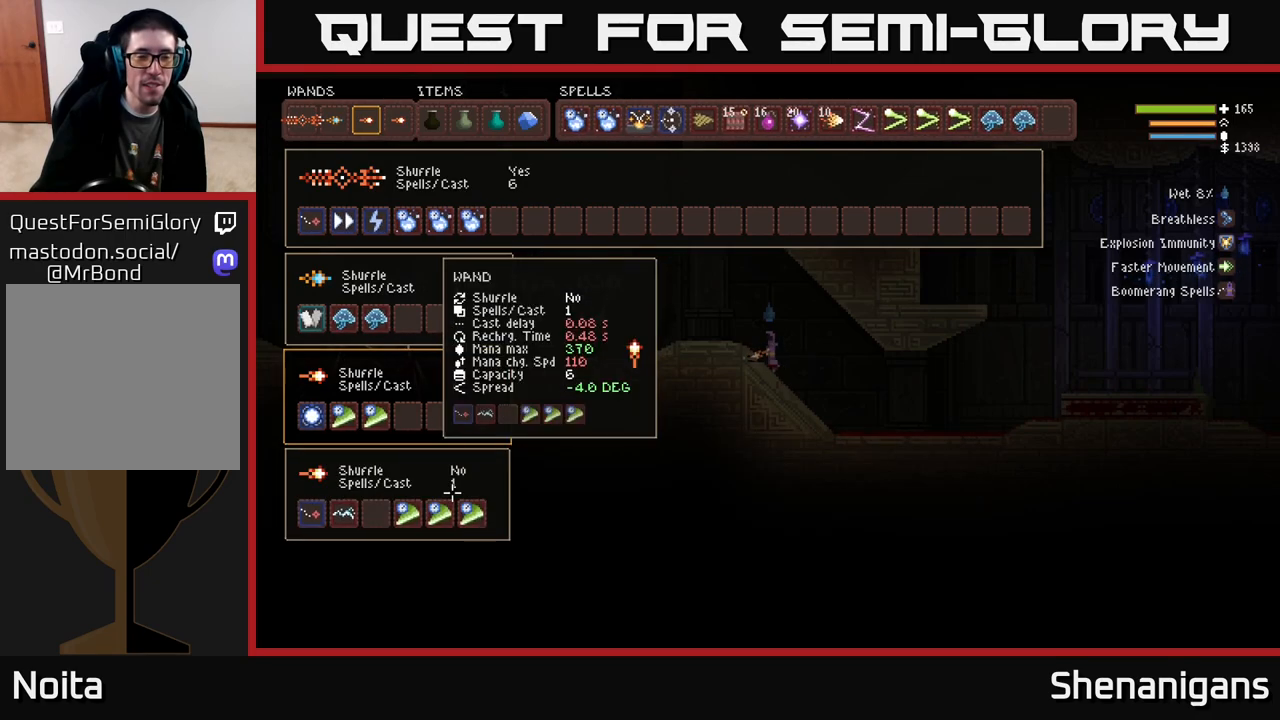
{"buttons": [], "left_stick": "center", "right_stick": "center", "events": [[133, "SELECT", "down"], [233, "SELECT", "up"]]}
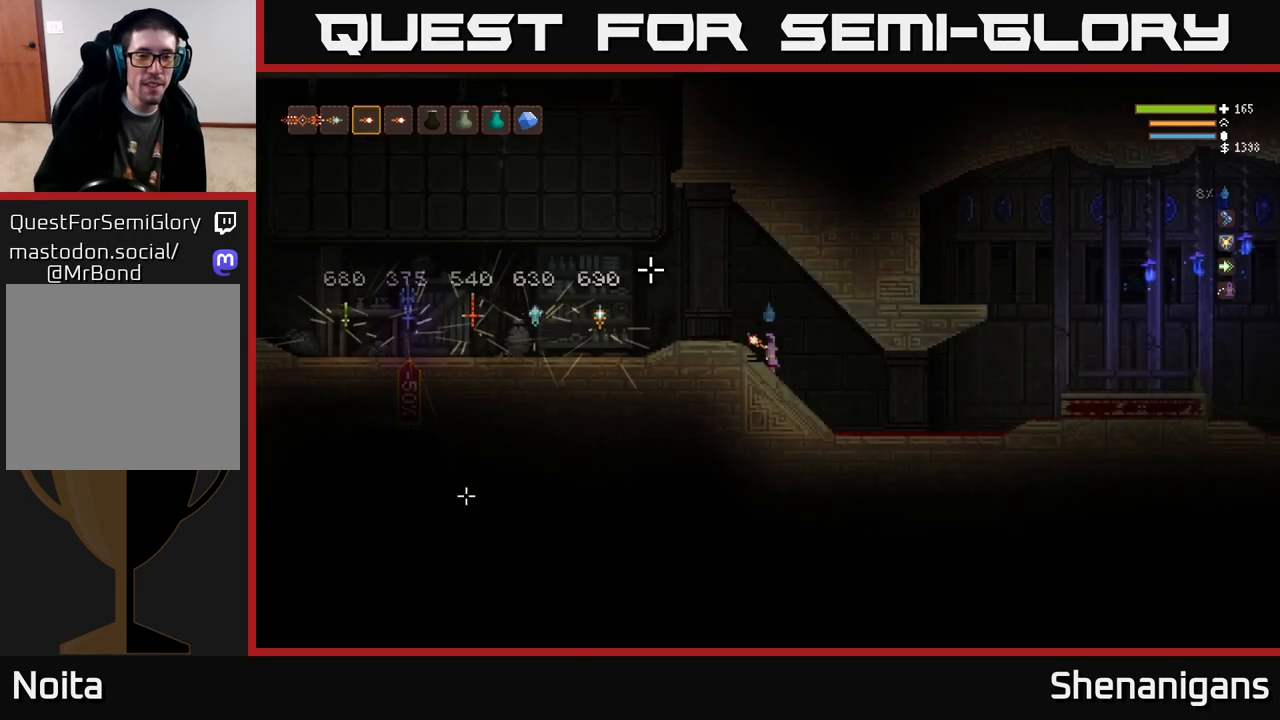
{"buttons": ["R2"], "left_stick": "center", "right_stick": "up-left", "events": [[300, "right_stick", "up-left"], [483, "R2", "down"]]}
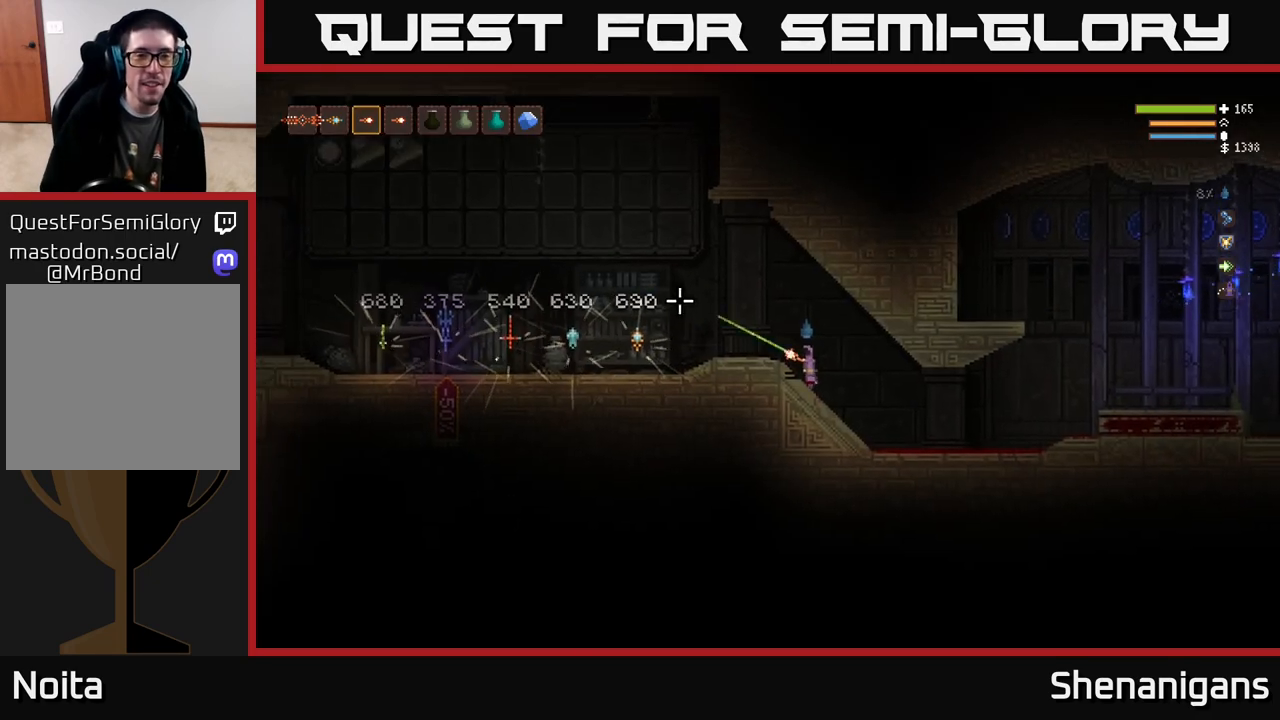
{"buttons": ["R2"], "left_stick": "center", "right_stick": "up-left", "events": []}
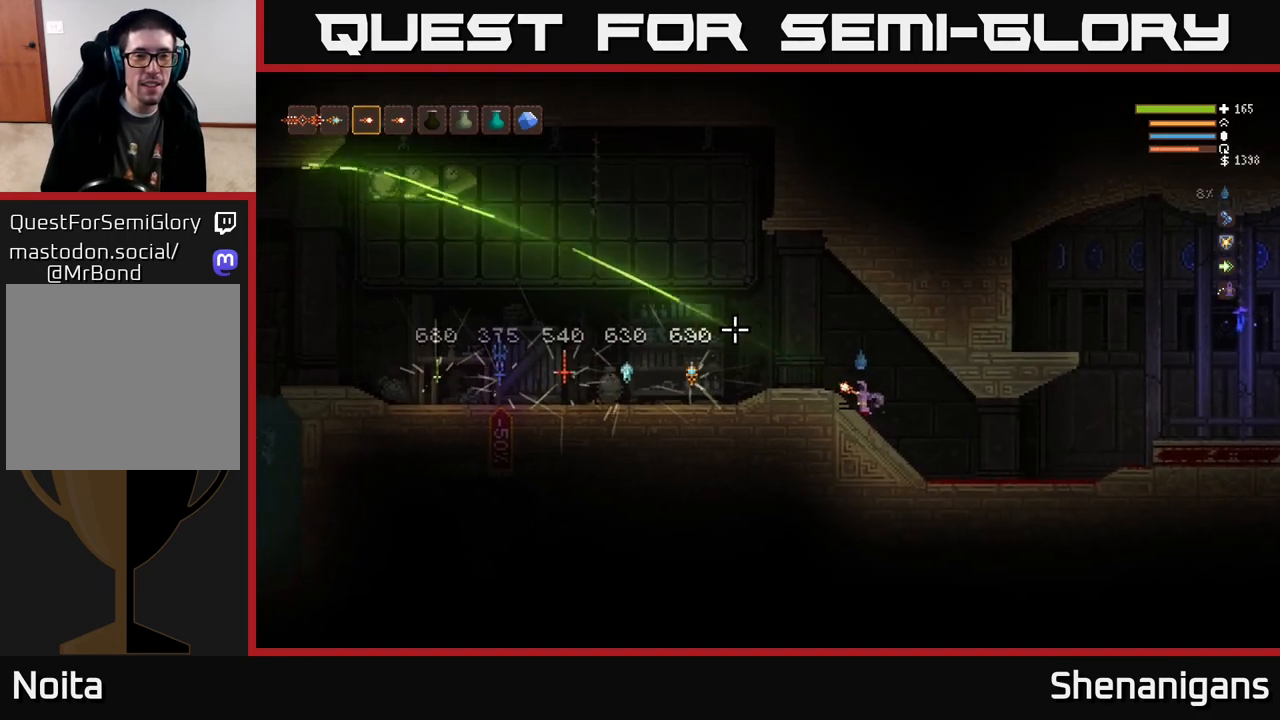
{"buttons": ["R2"], "left_stick": "center", "right_stick": "up-left", "events": []}
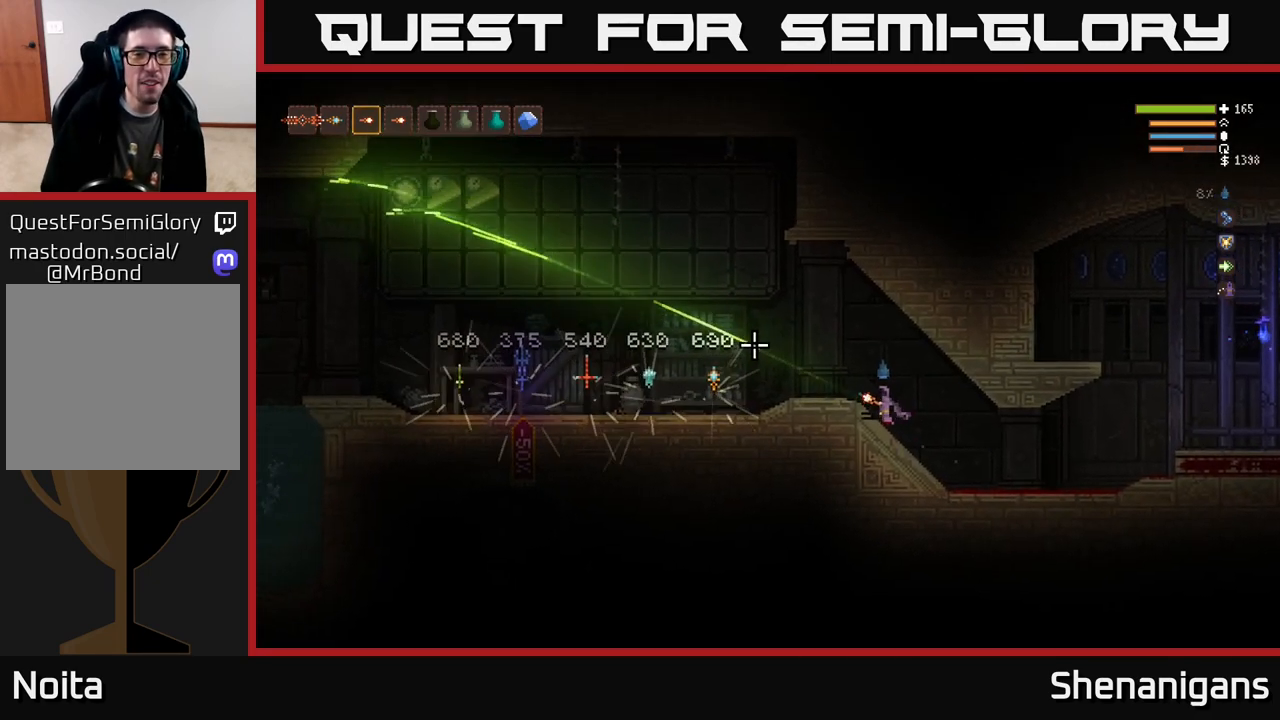
{"buttons": ["L2"], "left_stick": "center", "right_stick": "left", "events": [[217, "R2", "up"], [350, "right_stick", "left"], [383, "L2", "down"]]}
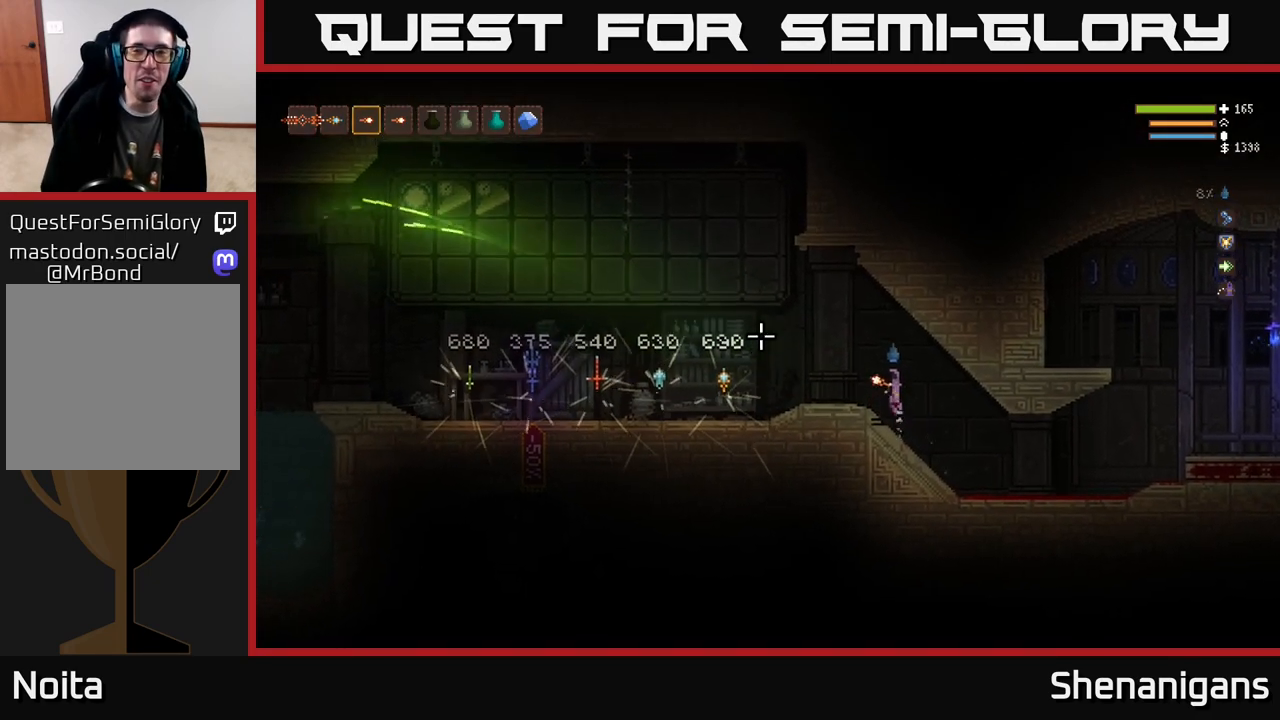
{"buttons": ["R2"], "left_stick": "center", "right_stick": "left", "events": [[33, "left_stick", "left"], [167, "L2", "up"], [383, "R2", "down"], [400, "left_stick", "center"]]}
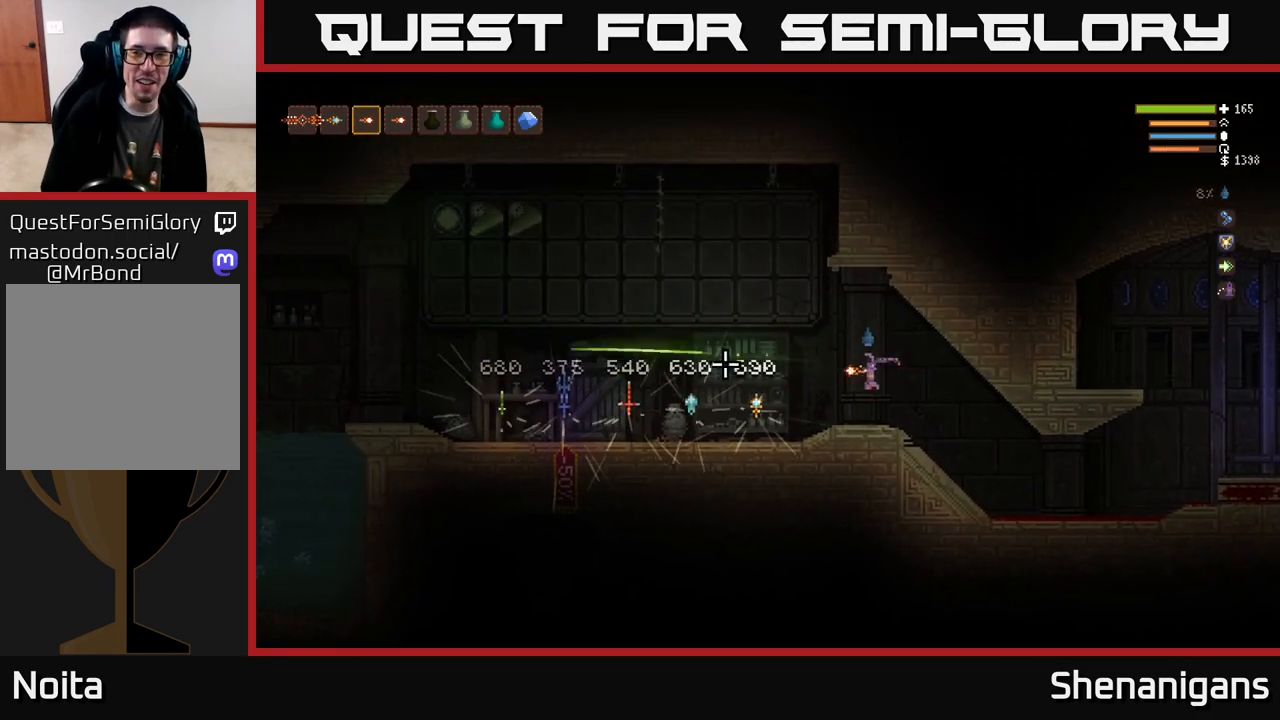
{"buttons": ["R2"], "left_stick": "center", "right_stick": "left", "events": []}
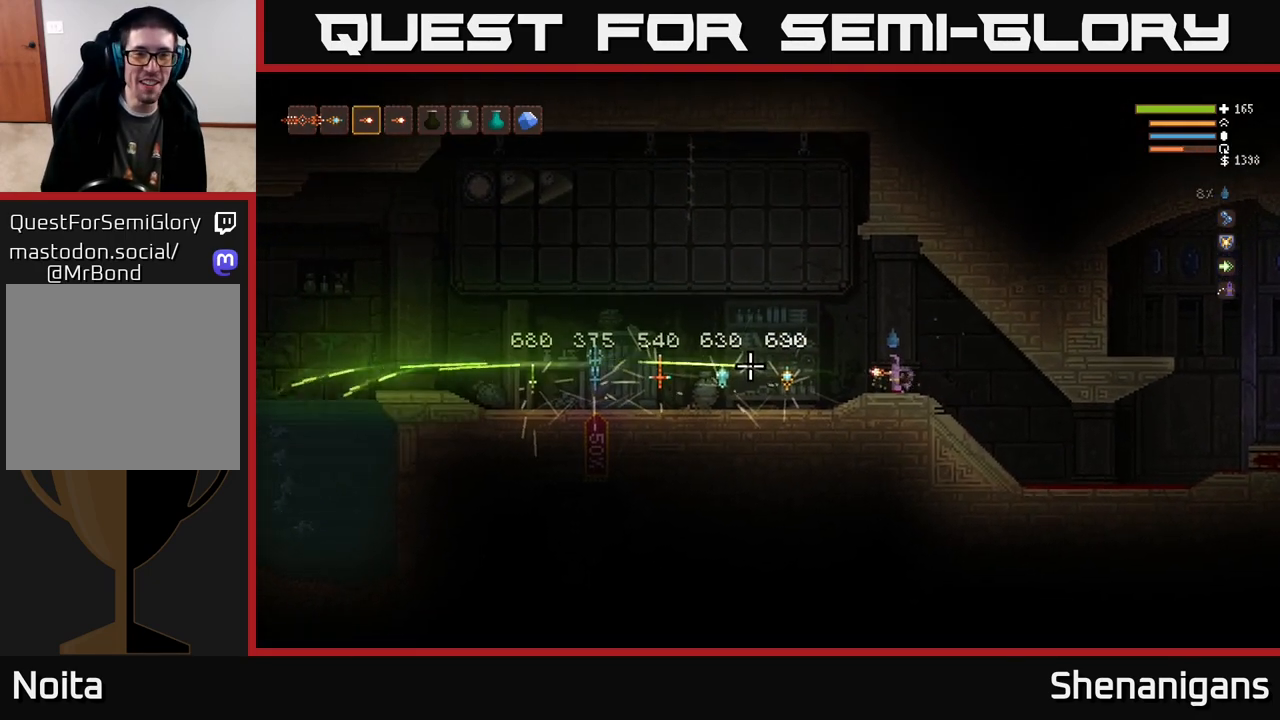
{"buttons": ["R2"], "left_stick": "center", "right_stick": "left", "events": []}
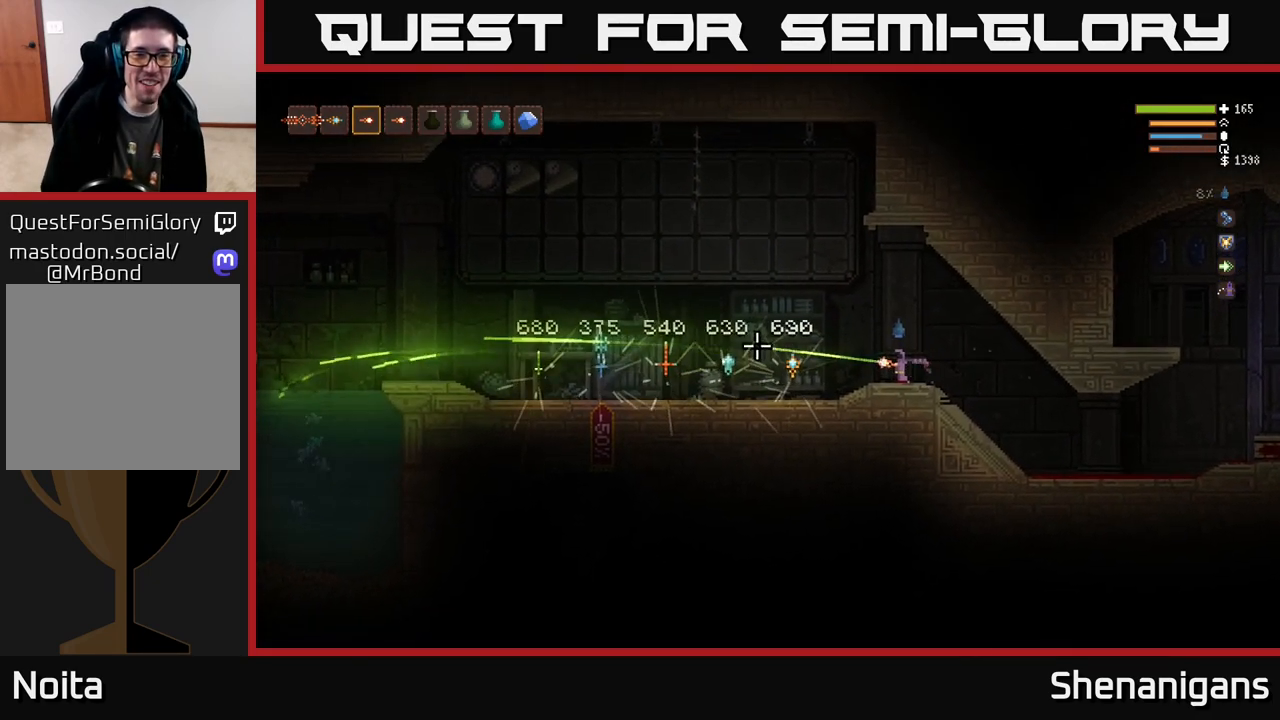
{"buttons": ["R2"], "left_stick": "center", "right_stick": "left", "events": []}
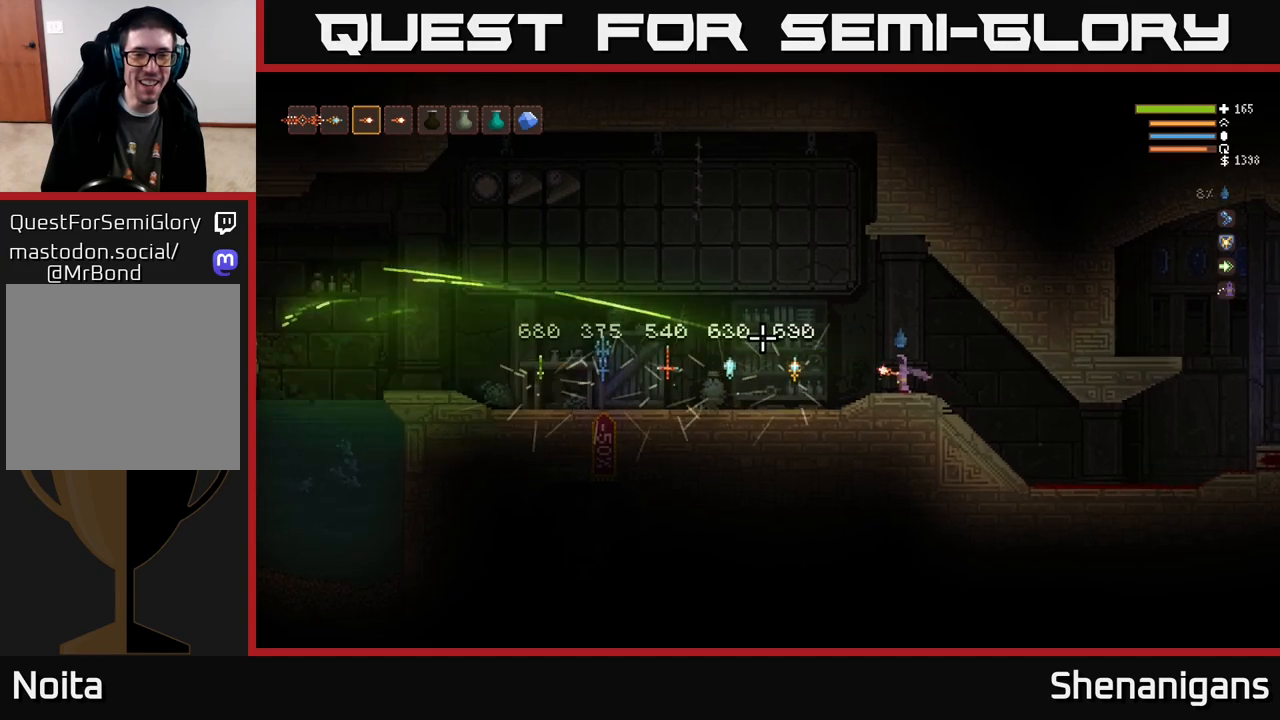
{"buttons": [], "left_stick": "center", "right_stick": "left", "events": [[467, "R2", "up"]]}
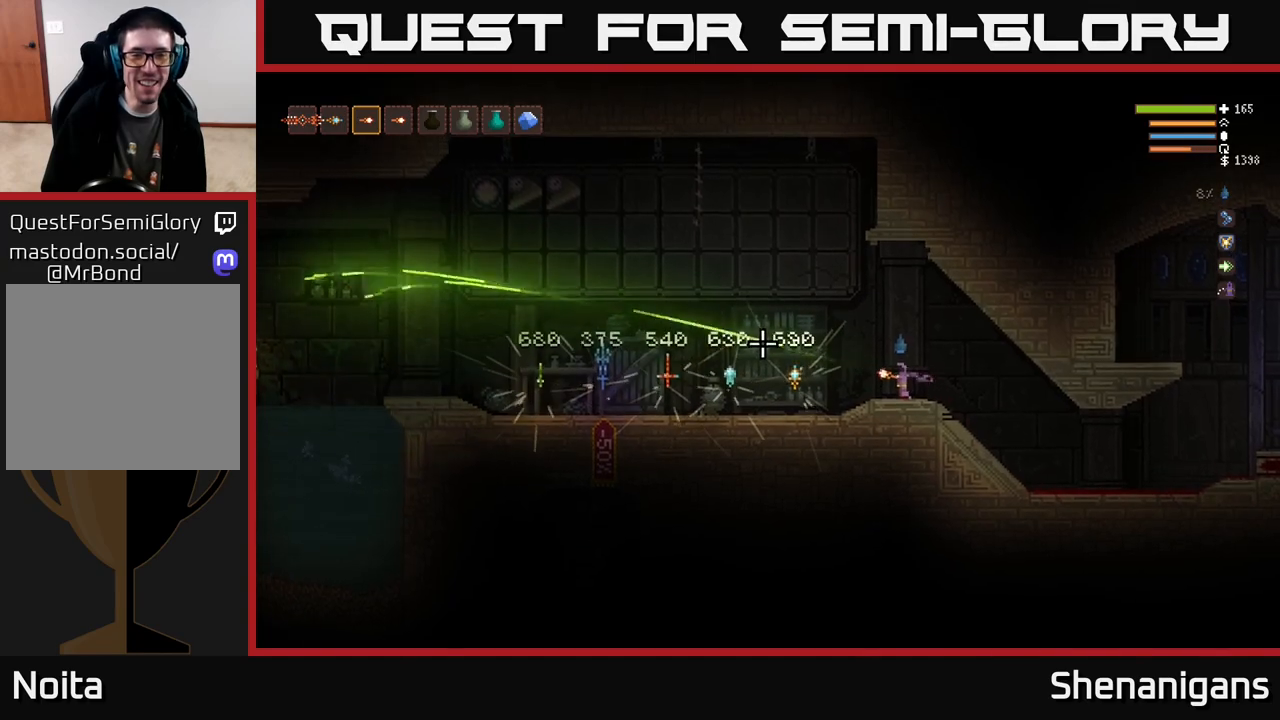
{"buttons": [], "left_stick": "center", "right_stick": "center", "events": [[150, "SELECT", "down"], [183, "right_stick", "center"], [267, "SELECT", "up"]]}
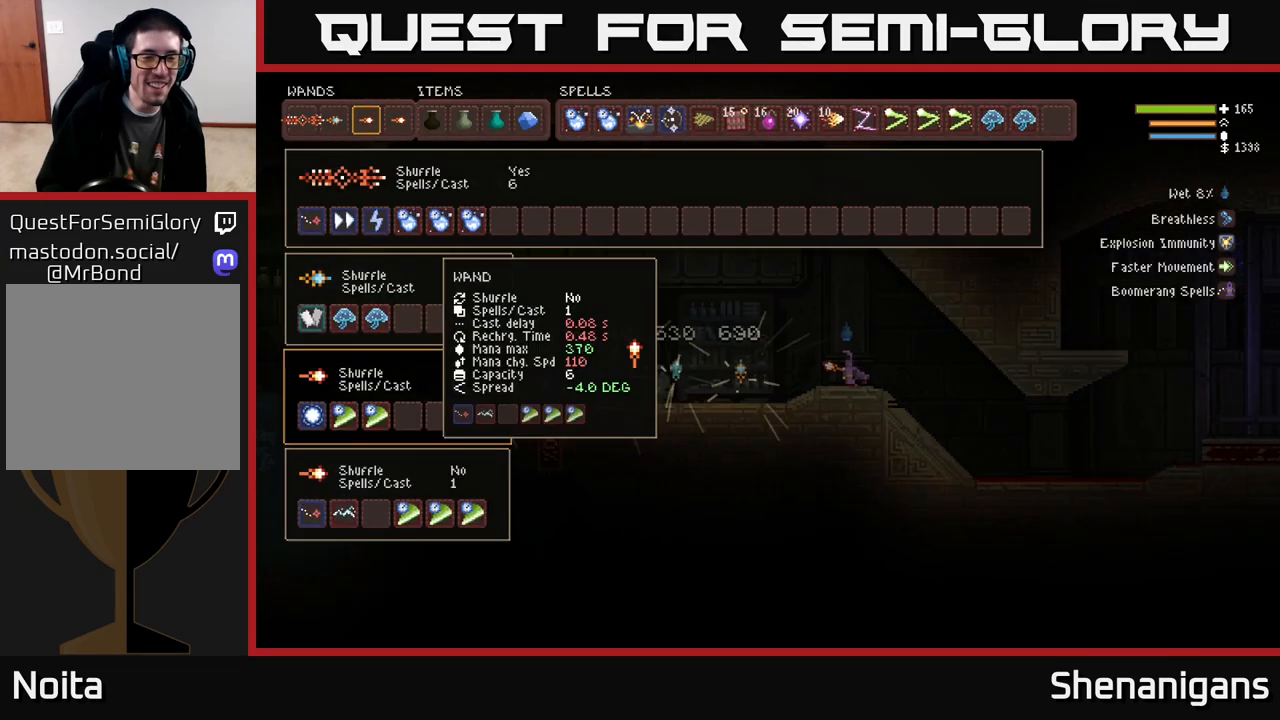
{"buttons": [], "left_stick": "center", "right_stick": "center", "events": []}
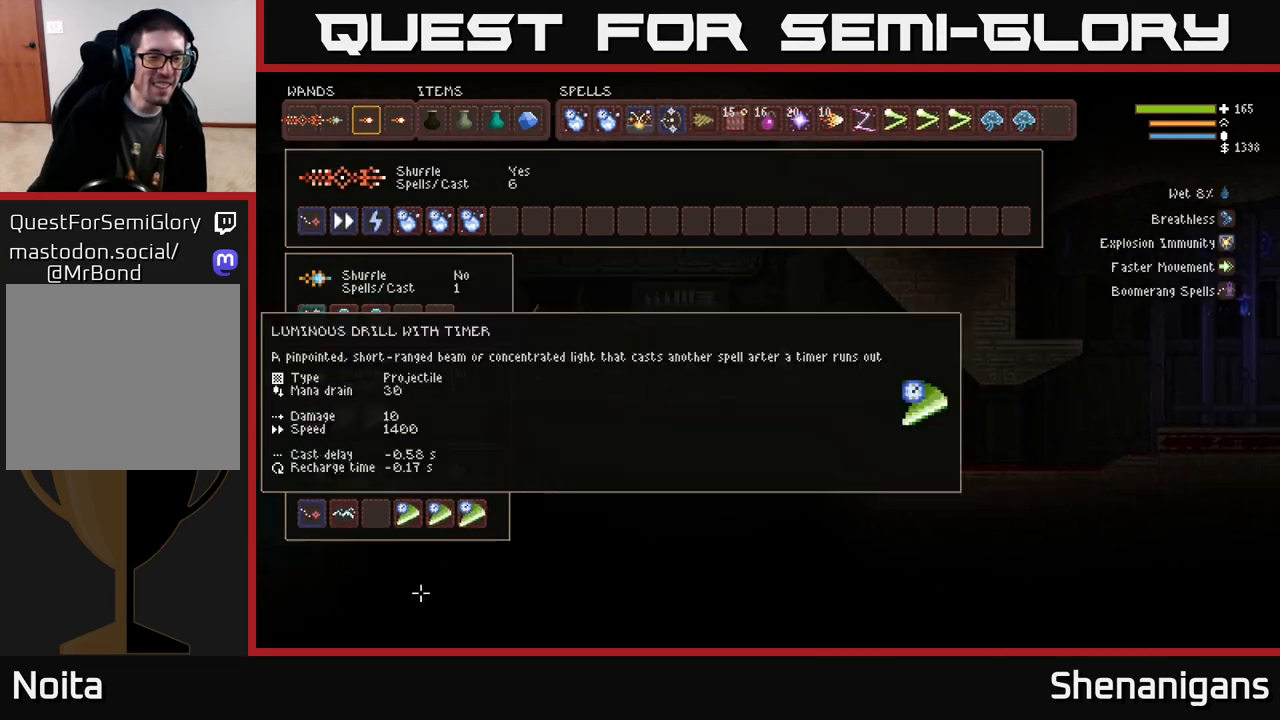
{"buttons": [], "left_stick": "center", "right_stick": "center", "events": []}
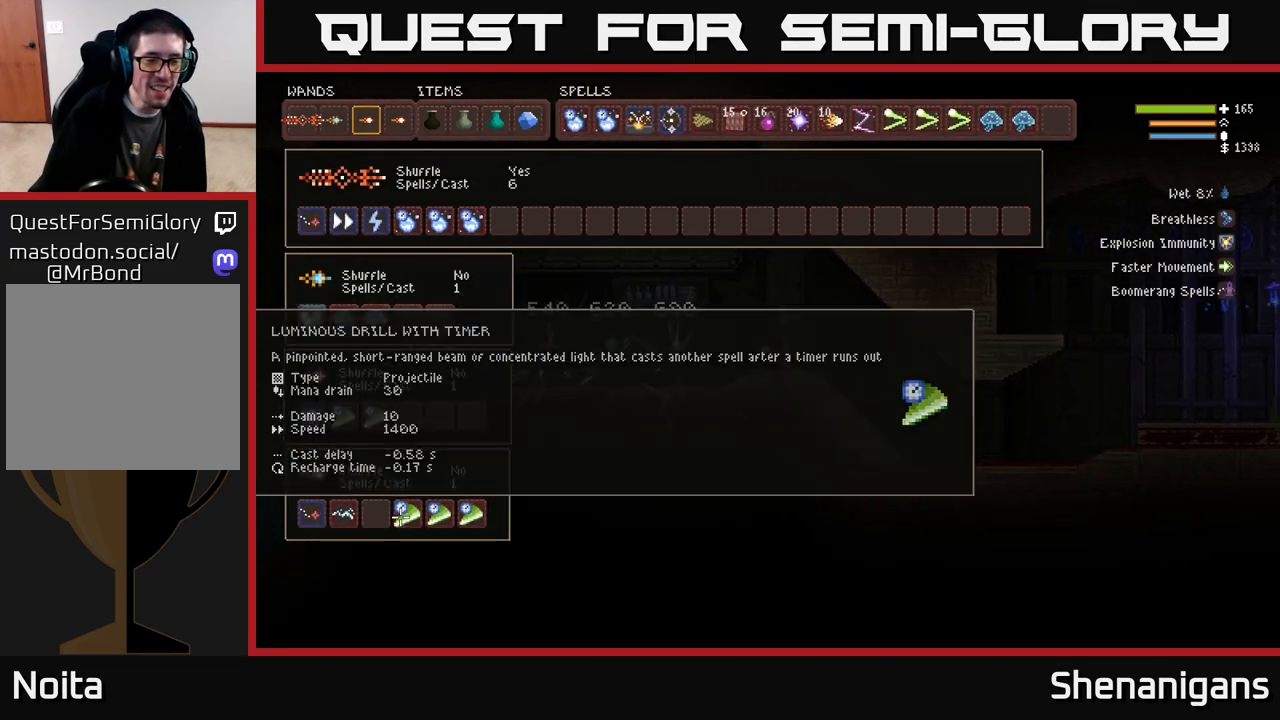
{"buttons": [], "left_stick": "center", "right_stick": "center", "events": []}
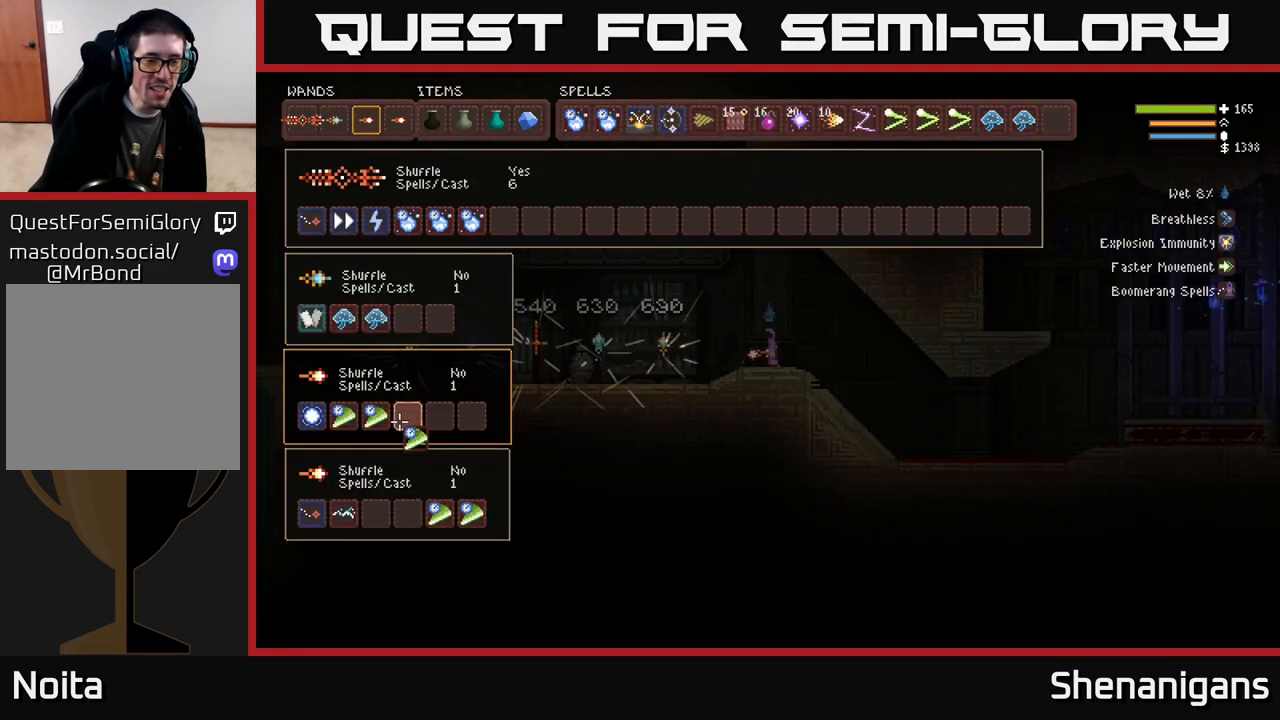
{"buttons": [], "left_stick": "center", "right_stick": "center", "events": [[167, "SELECT", "down"], [283, "SELECT", "up"]]}
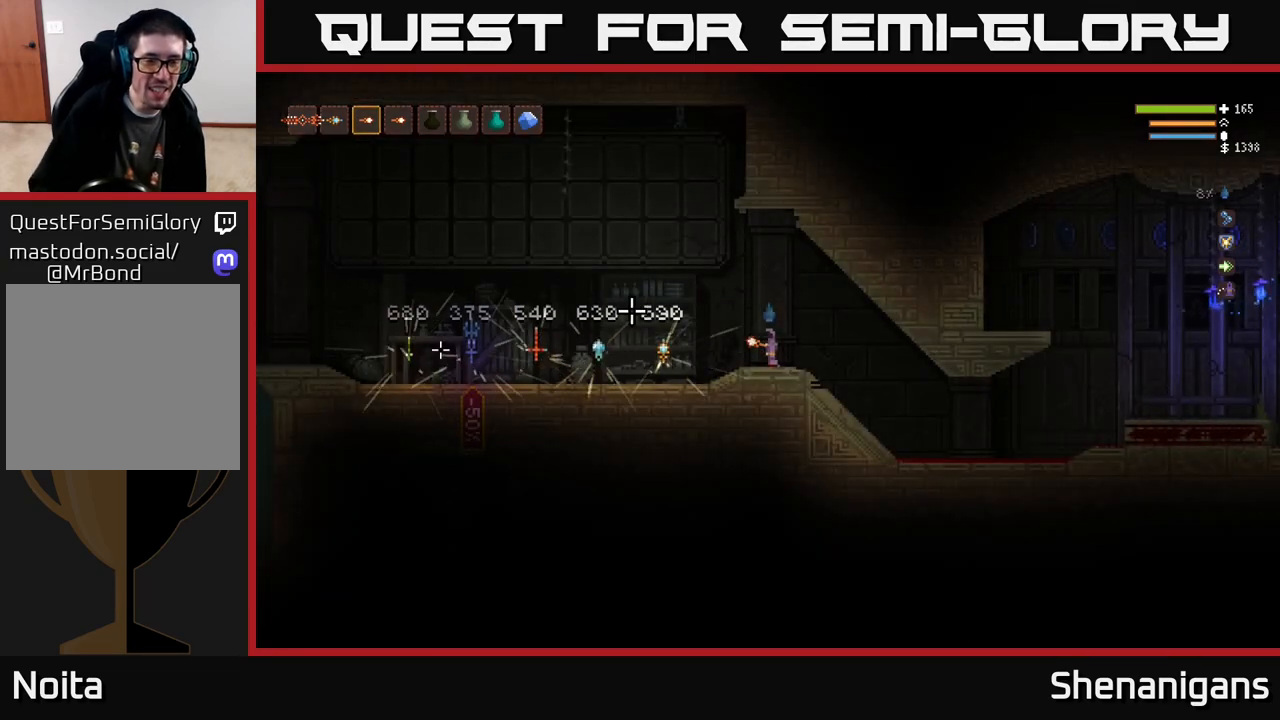
{"buttons": ["R2"], "left_stick": "center", "right_stick": "left", "events": [[350, "right_stick", "left"], [500, "R2", "down"]]}
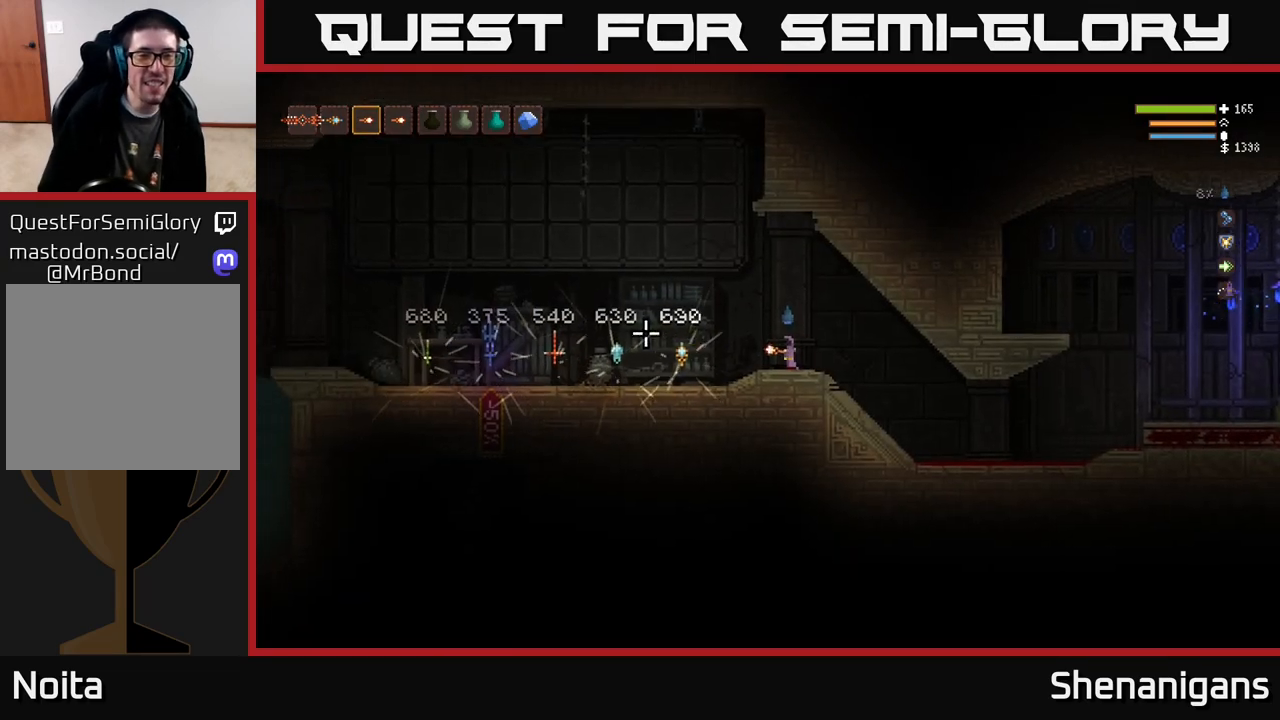
{"buttons": ["R2"], "left_stick": "center", "right_stick": "left", "events": []}
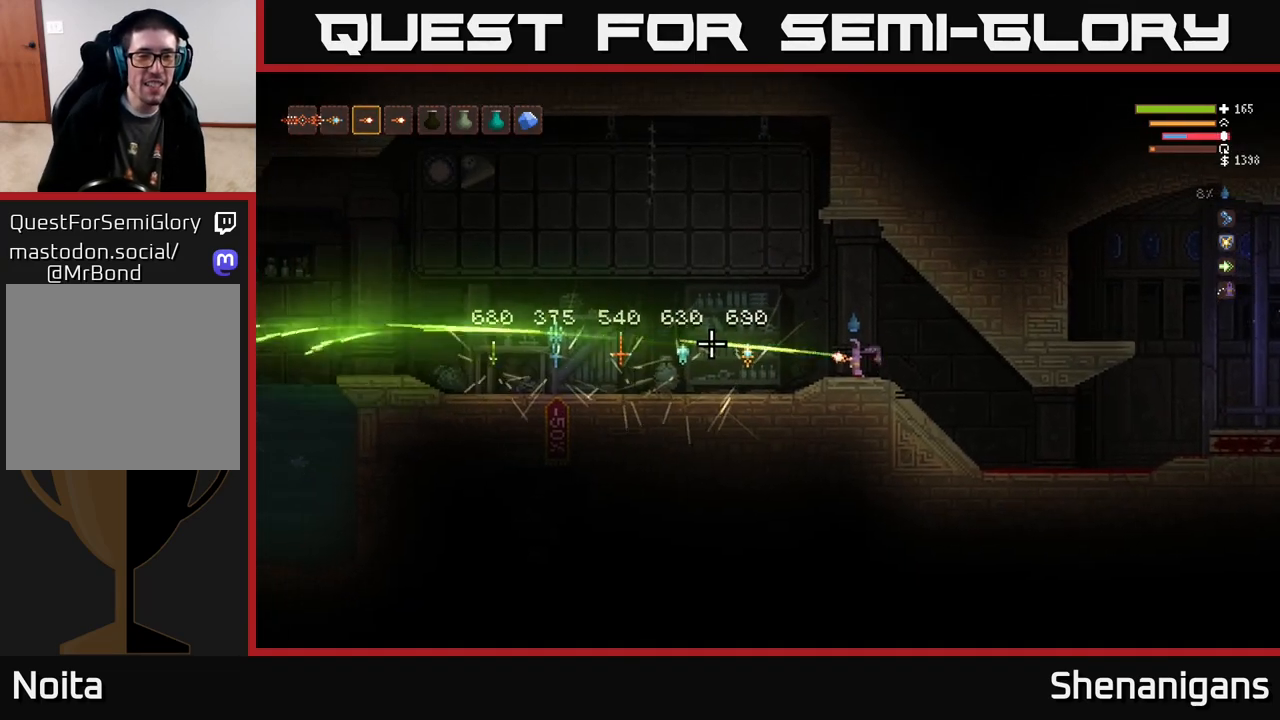
{"buttons": ["R2"], "left_stick": "center", "right_stick": "left", "events": []}
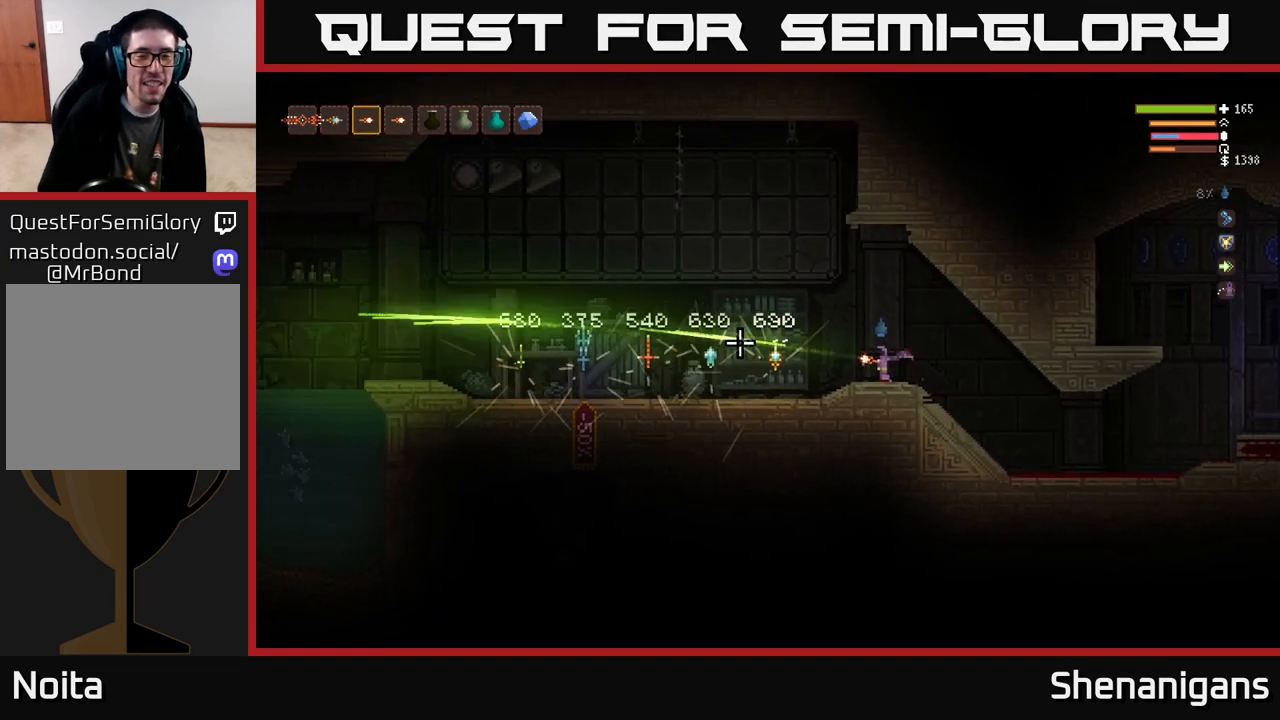
{"buttons": [], "left_stick": "center", "right_stick": "left", "events": [[400, "R2", "up"]]}
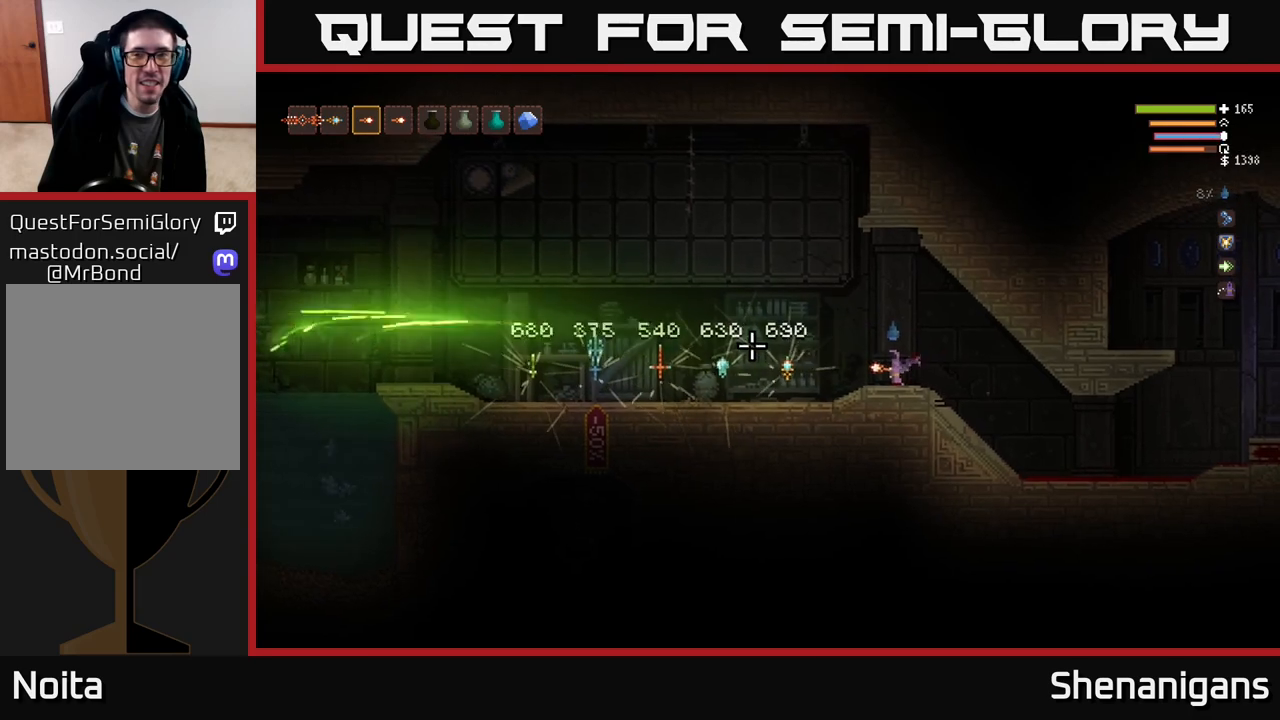
{"buttons": ["R2"], "left_stick": "center", "right_stick": "left", "events": [[333, "R2", "down"]]}
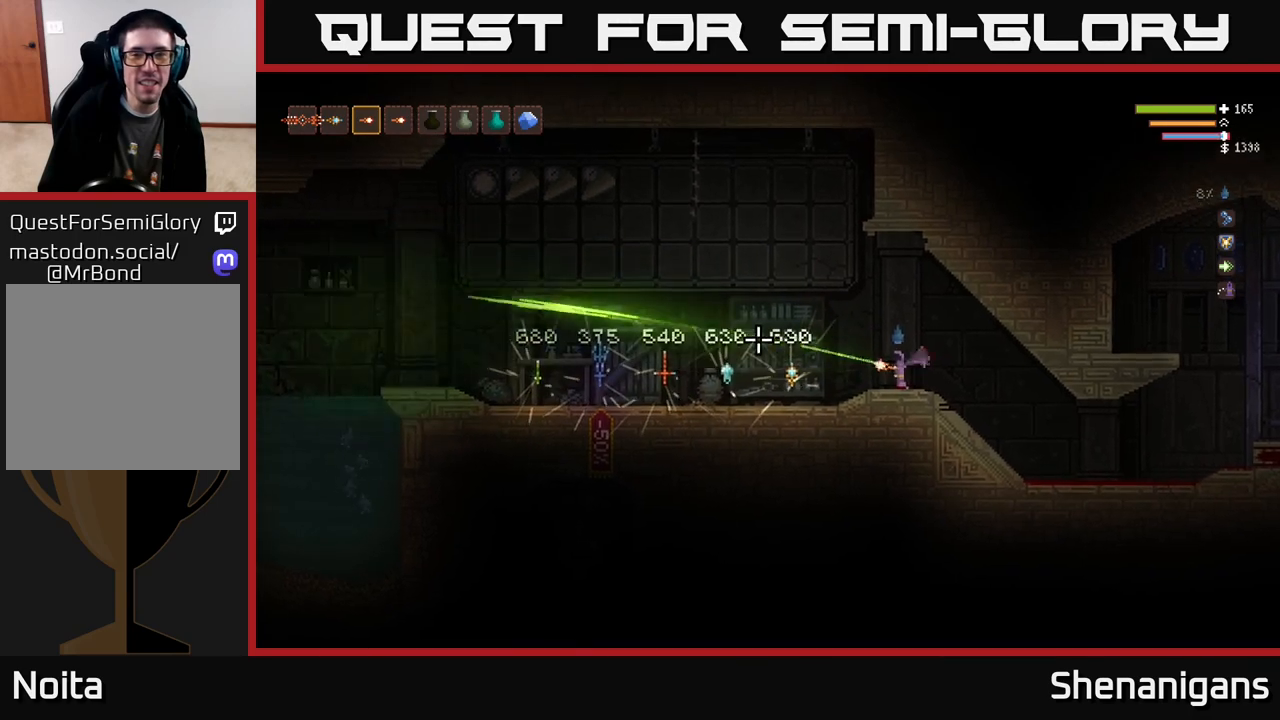
{"buttons": [], "left_stick": "center", "right_stick": "left", "events": [[467, "R2", "up"]]}
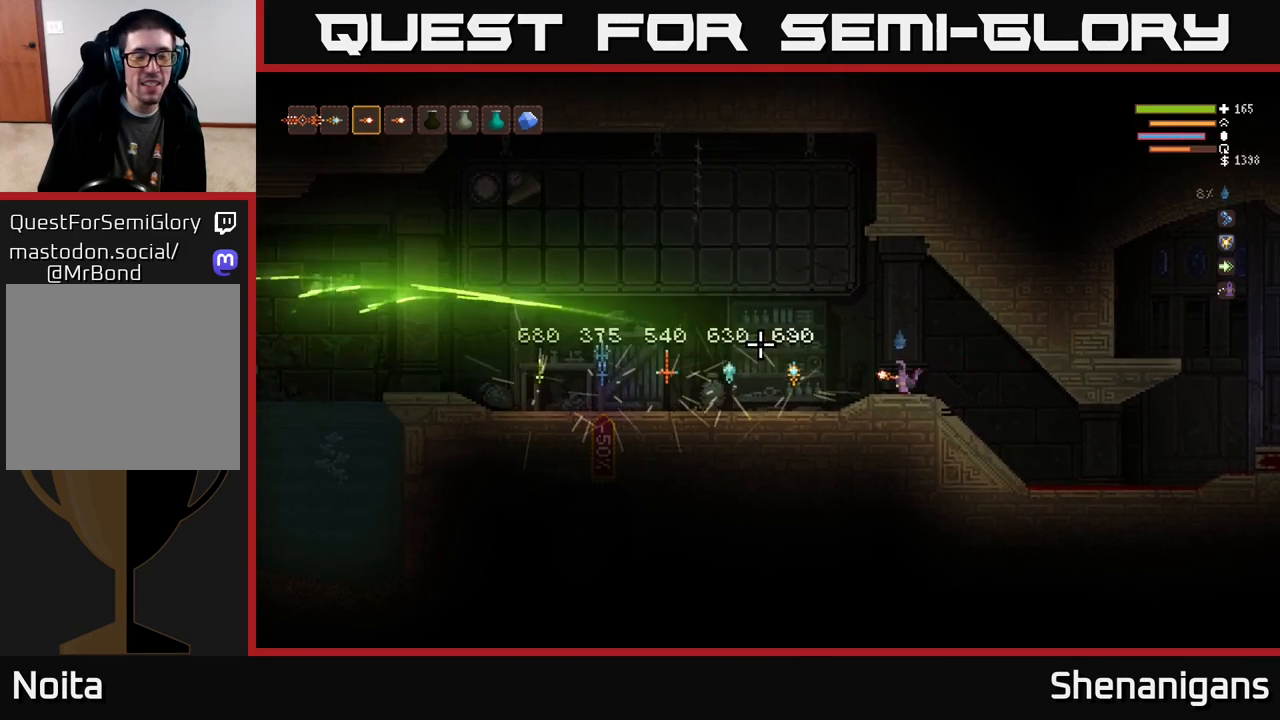
{"buttons": ["R2"], "left_stick": "center", "right_stick": "left", "events": [[250, "R2", "down"]]}
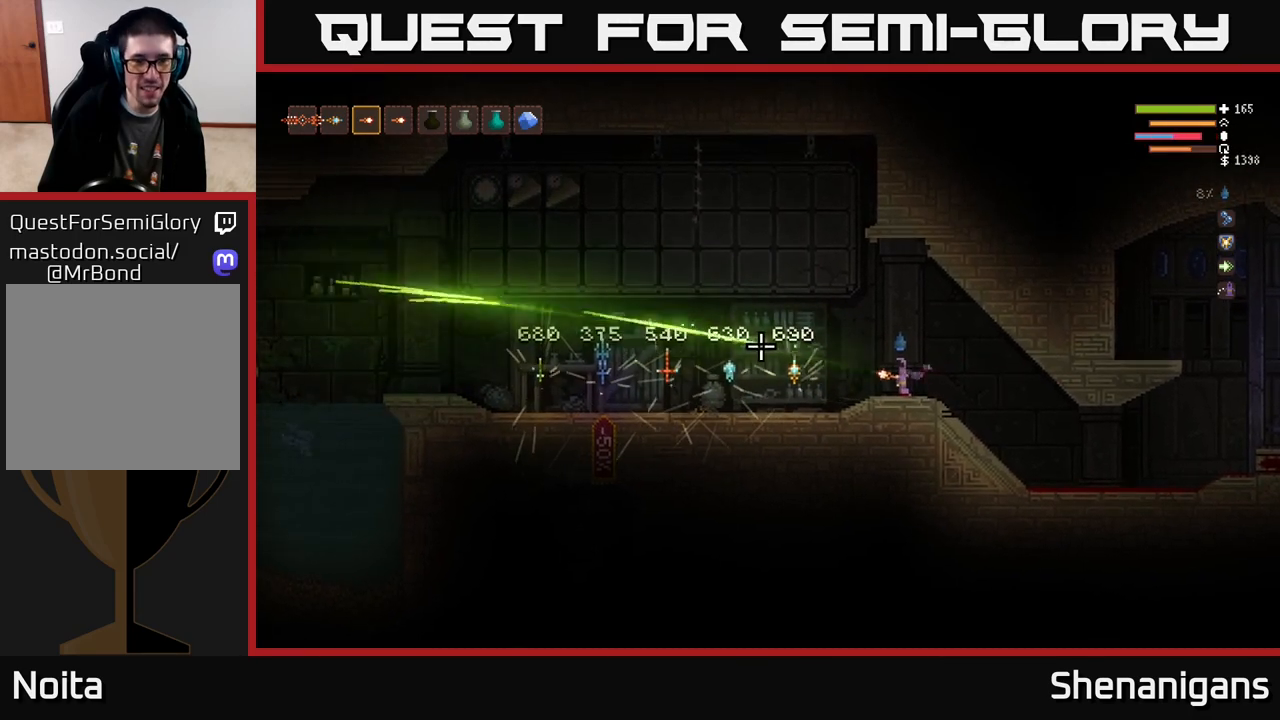
{"buttons": [], "left_stick": "center", "right_stick": "left", "events": [[333, "R2", "up"]]}
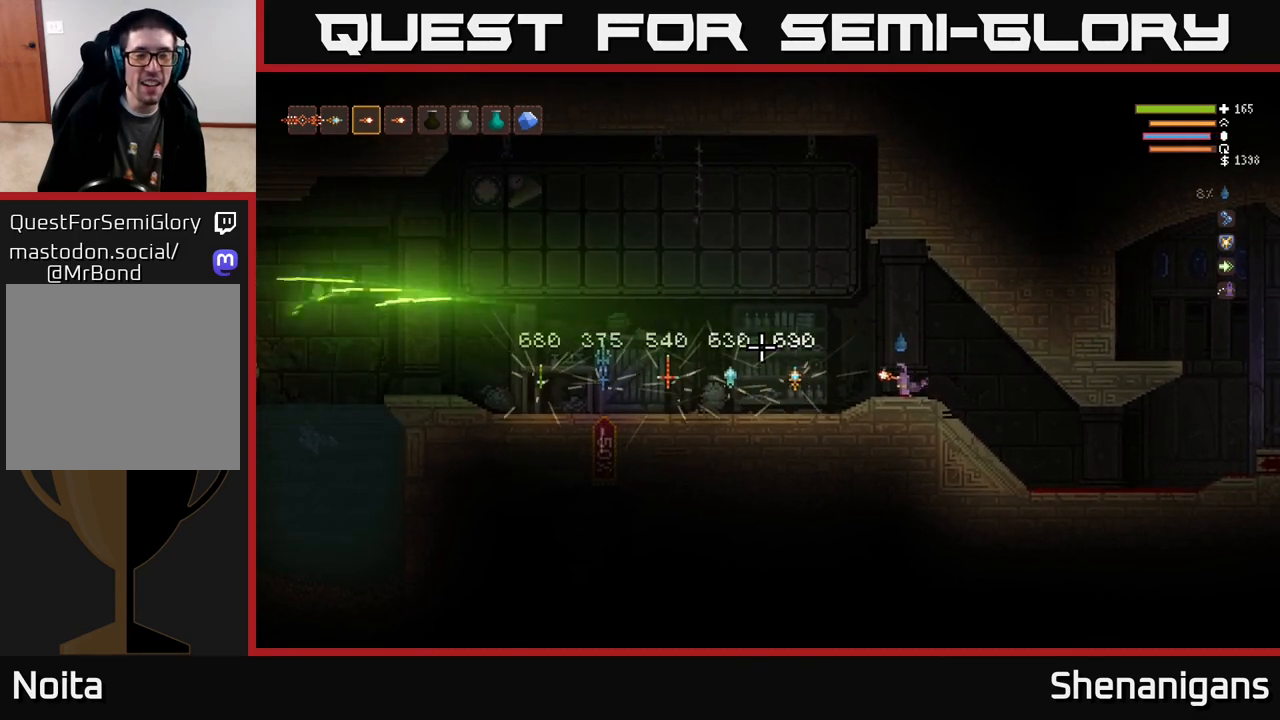
{"buttons": [], "left_stick": "center", "right_stick": "center", "events": [[50, "right_stick", "center"], [183, "SELECT", "down"], [300, "SELECT", "up"]]}